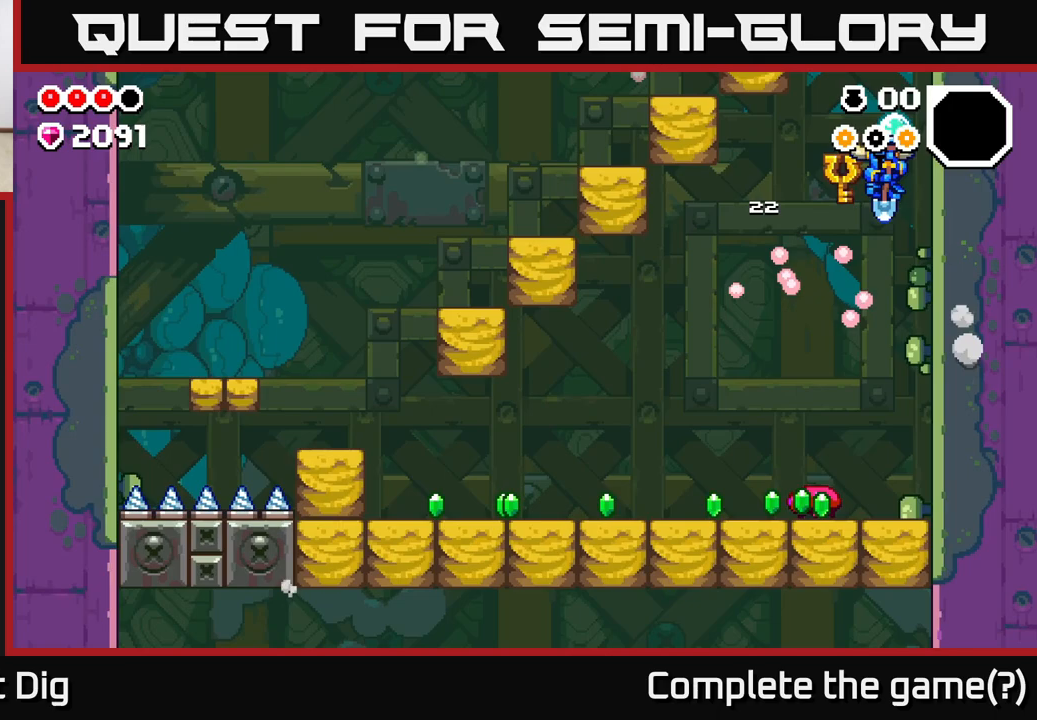
Gameplay with a controller (Xbox layout); each line is a JSON object with the inputs held at the frame after it. "events" lists button and stick changes between this image and that frame as [ms after this image, input, new state], when the widget could be followed in between.
{"buttons": [], "left_stick": "left", "right_stick": "center", "events": [[233, "left_stick", "center"], [367, "left_stick", "left"]]}
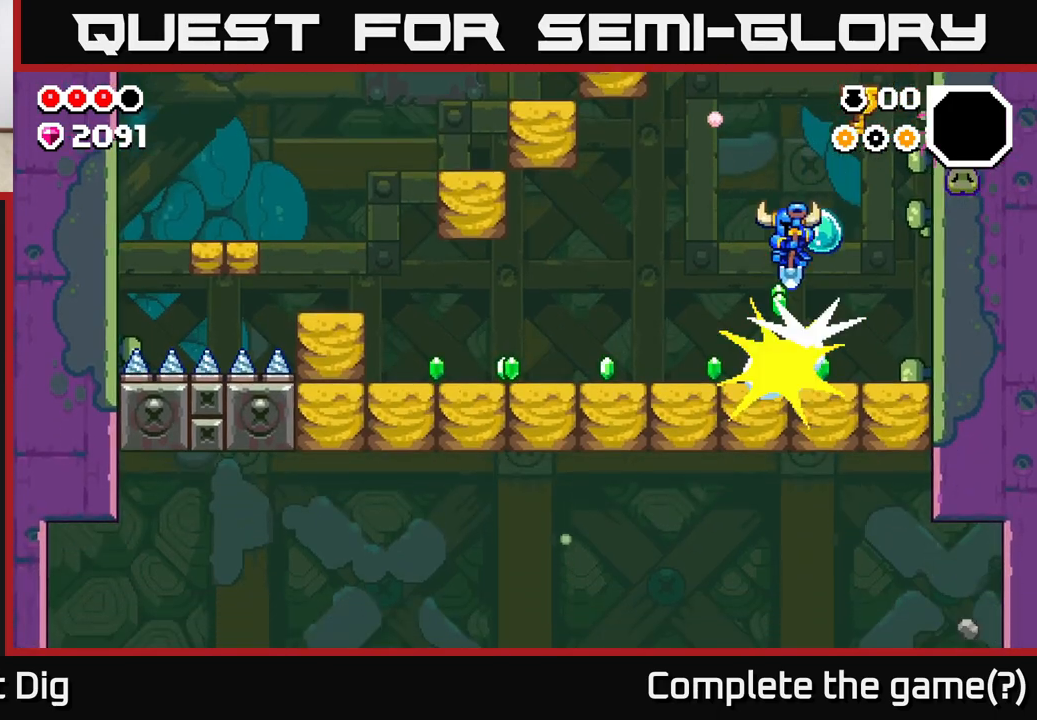
{"buttons": [], "left_stick": "center", "right_stick": "center", "events": [[17, "left_stick", "center"]]}
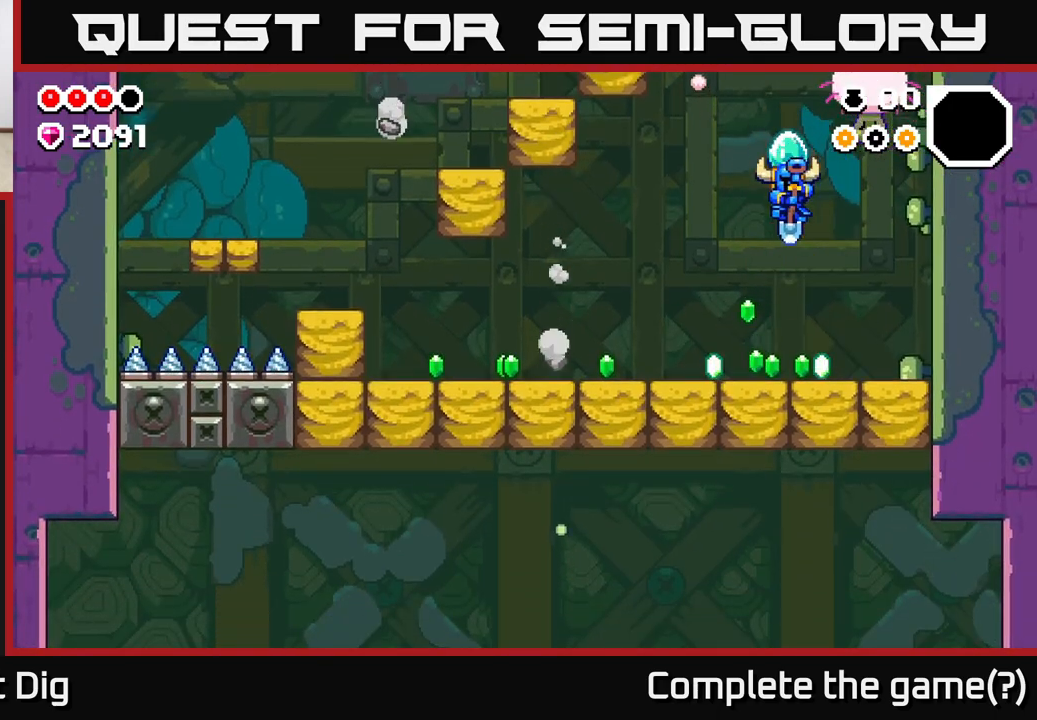
{"buttons": [], "left_stick": "left", "right_stick": "center", "events": [[200, "left_stick", "left"]]}
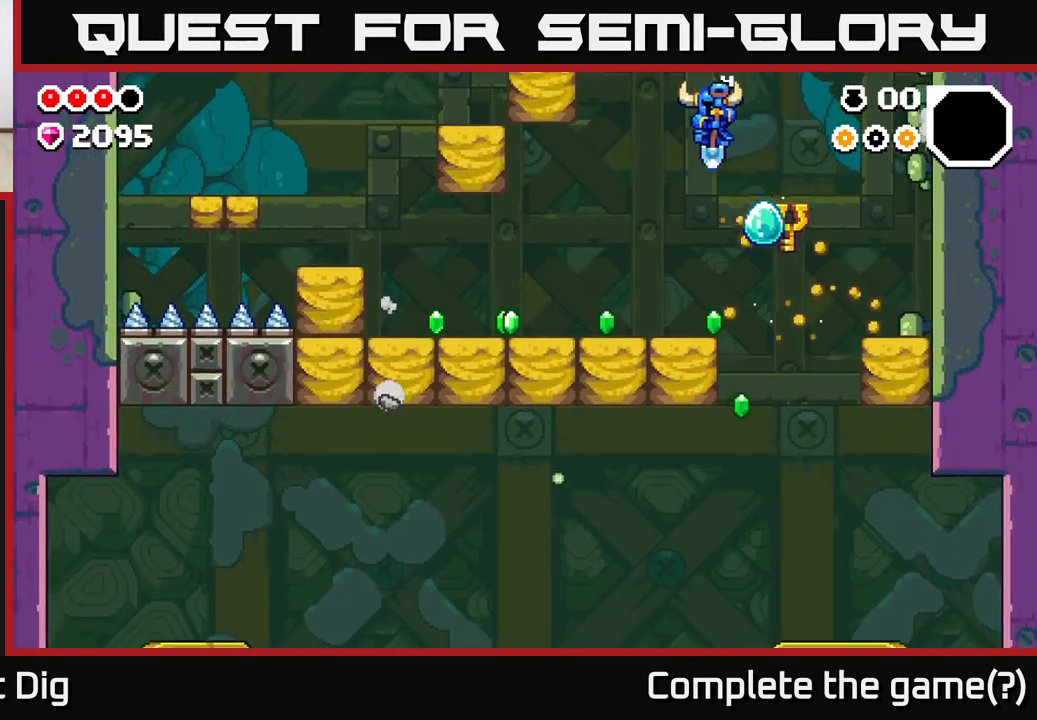
{"buttons": [], "left_stick": "left", "right_stick": "center", "events": [[150, "left_stick", "center"], [200, "left_stick", "right"], [300, "left_stick", "center"], [350, "left_stick", "left"]]}
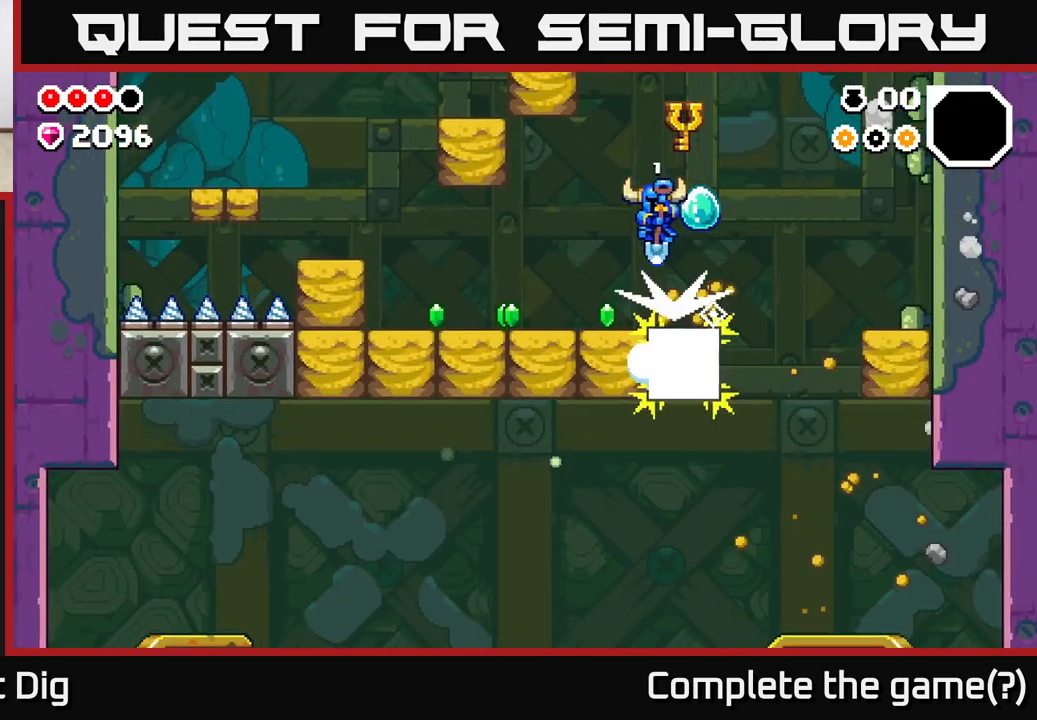
{"buttons": [], "left_stick": "center", "right_stick": "center", "events": [[267, "left_stick", "center"]]}
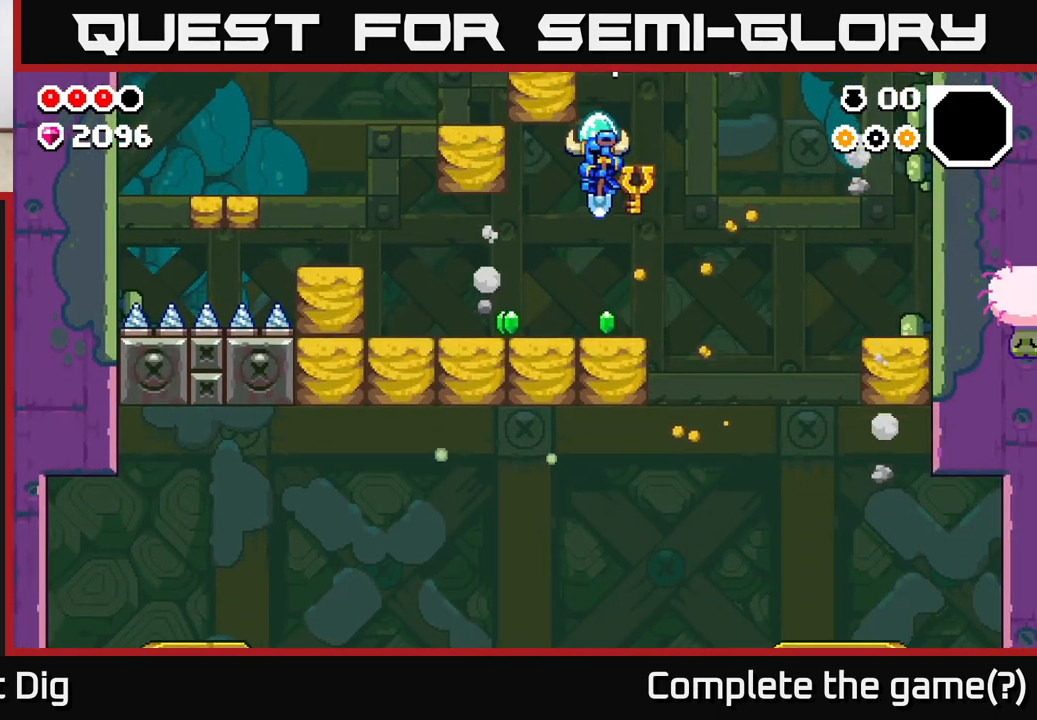
{"buttons": [], "left_stick": "left", "right_stick": "center", "events": [[17, "left_stick", "left"]]}
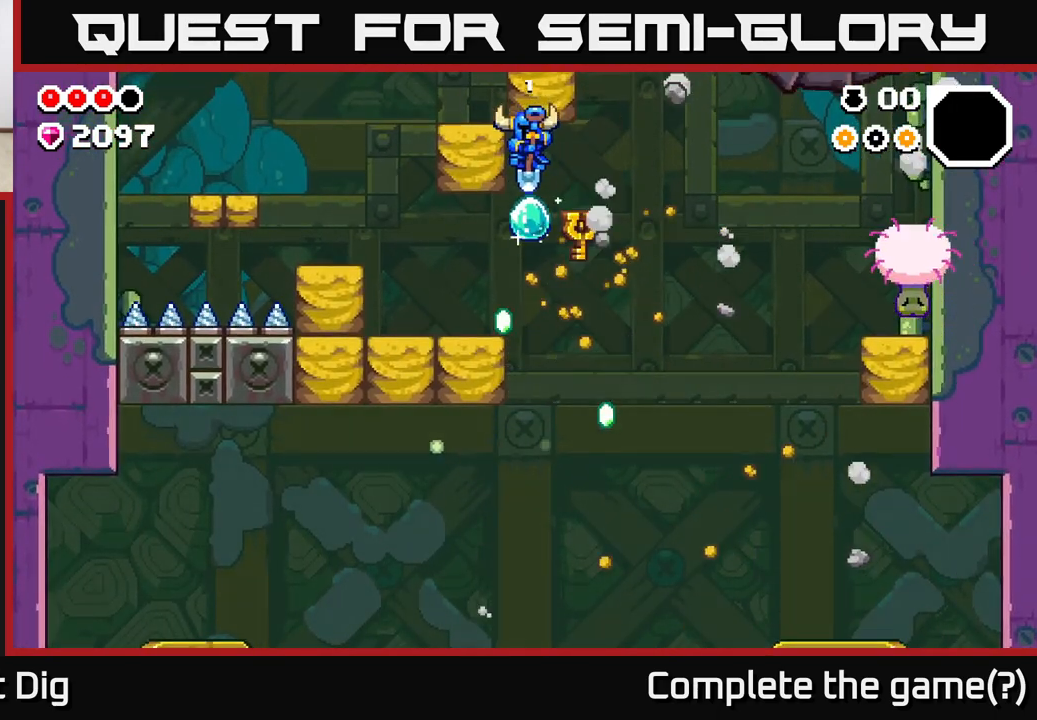
{"buttons": [], "left_stick": "left", "right_stick": "center", "events": []}
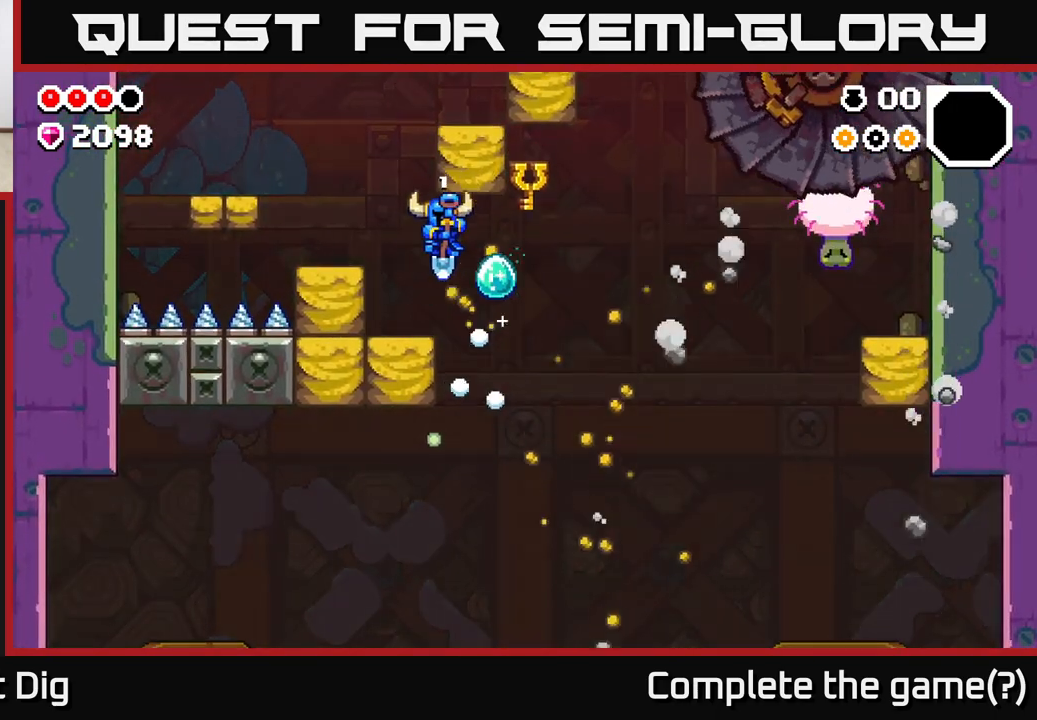
{"buttons": [], "left_stick": "right", "right_stick": "center", "events": [[117, "left_stick", "right"]]}
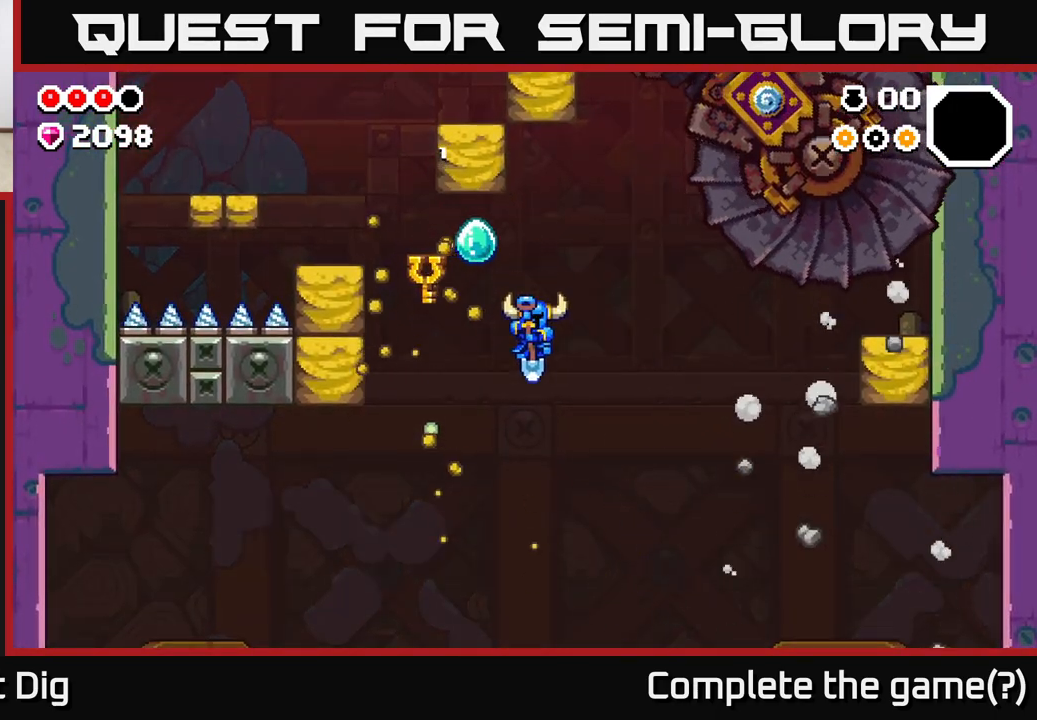
{"buttons": [], "left_stick": "right", "right_stick": "center", "events": []}
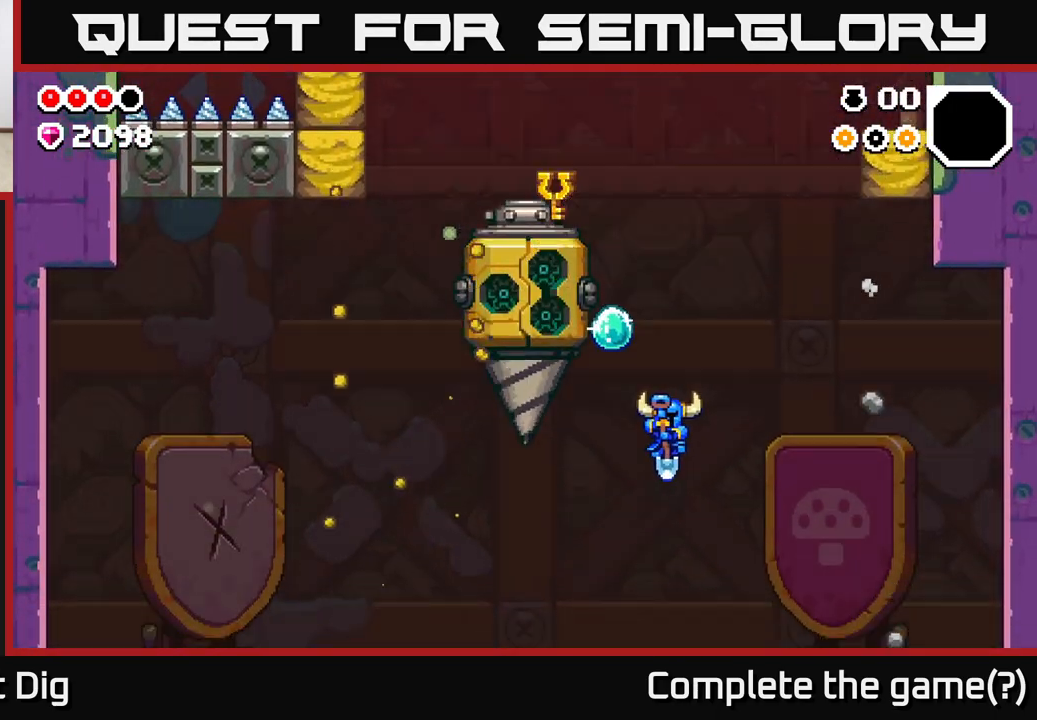
{"buttons": [], "left_stick": "left", "right_stick": "center", "events": [[217, "left_stick", "up-left"], [300, "left_stick", "left"]]}
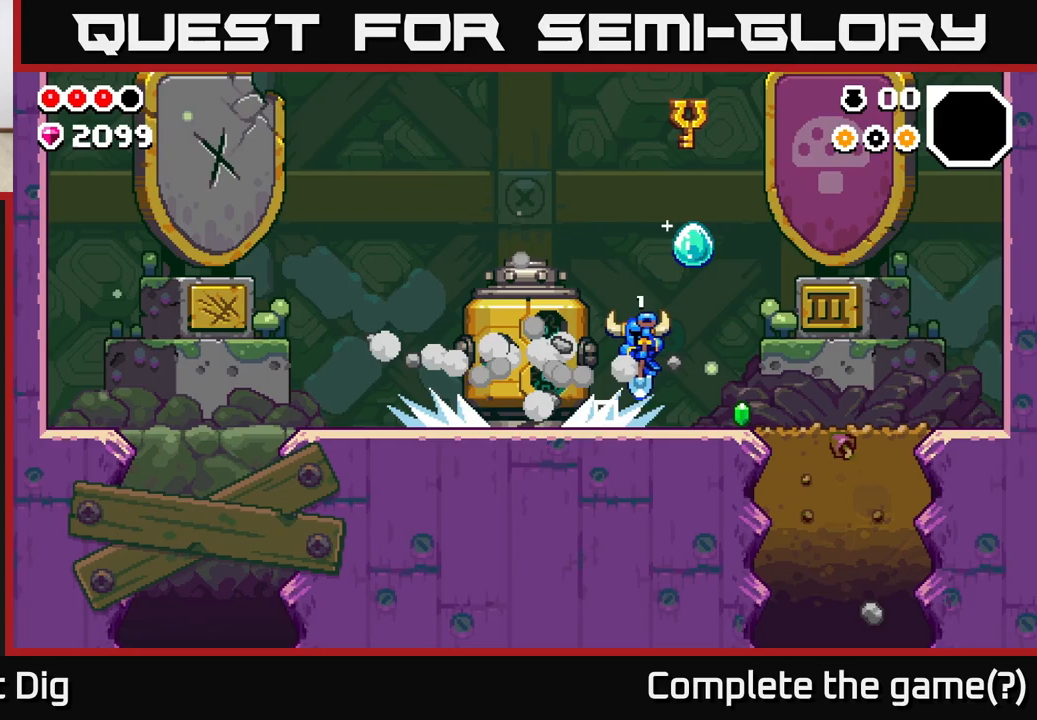
{"buttons": [], "left_stick": "left", "right_stick": "center", "events": []}
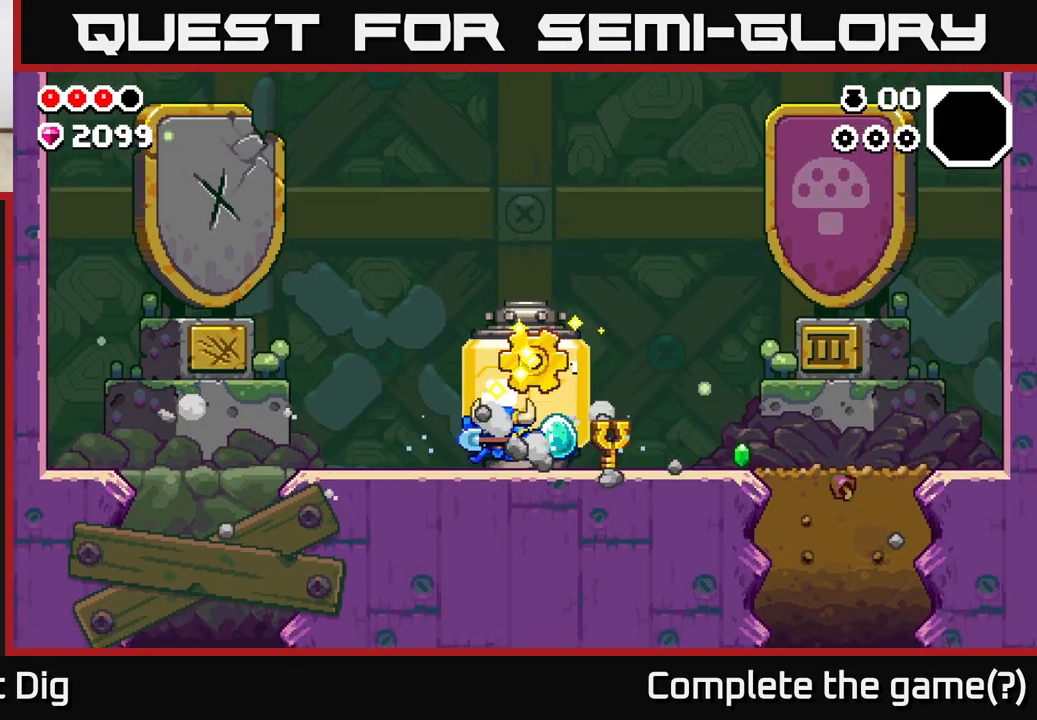
{"buttons": [], "left_stick": "right", "right_stick": "center", "events": [[183, "left_stick", "right"]]}
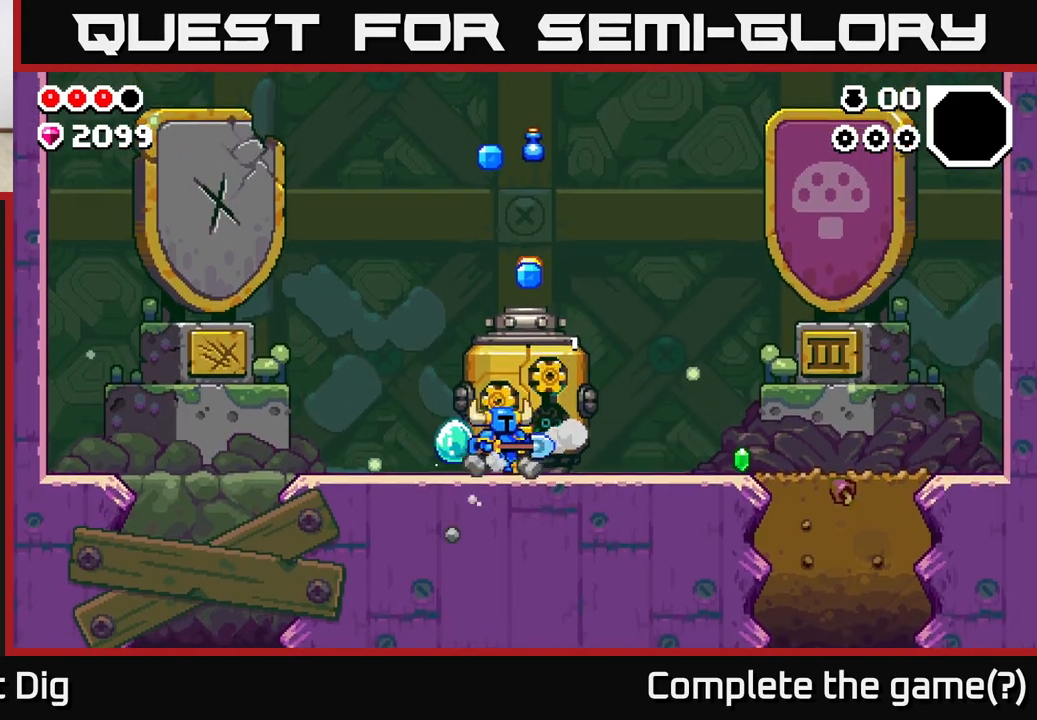
{"buttons": [], "left_stick": "left", "right_stick": "center", "events": [[400, "left_stick", "left"]]}
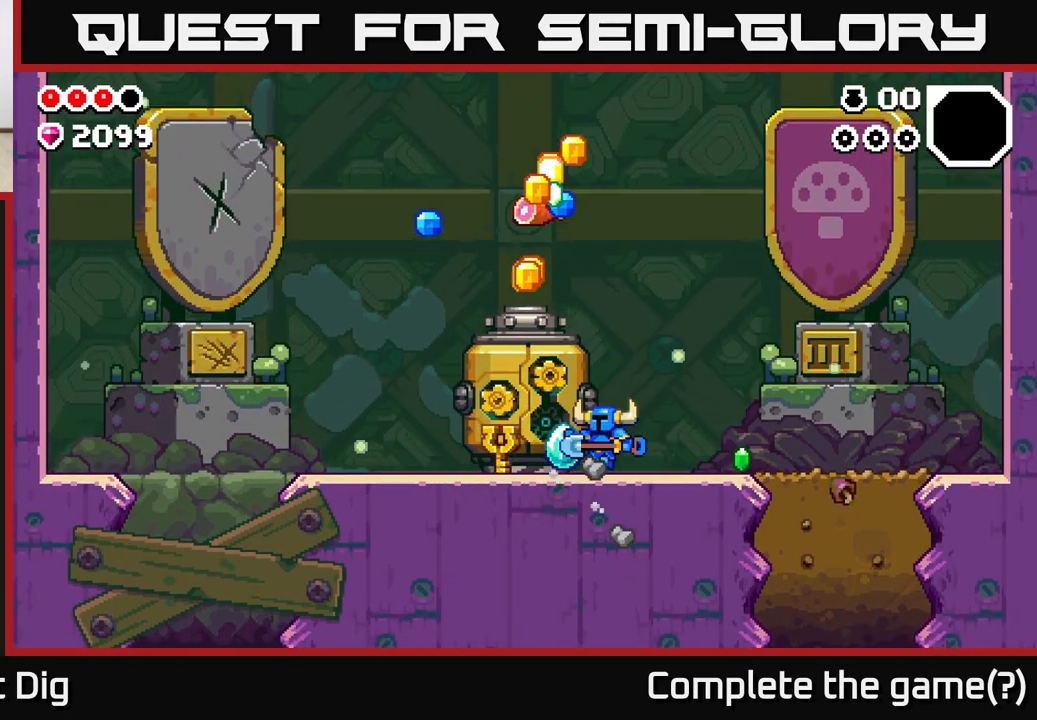
{"buttons": [], "left_stick": "right", "right_stick": "center", "events": [[50, "left_stick", "center"], [233, "left_stick", "right"]]}
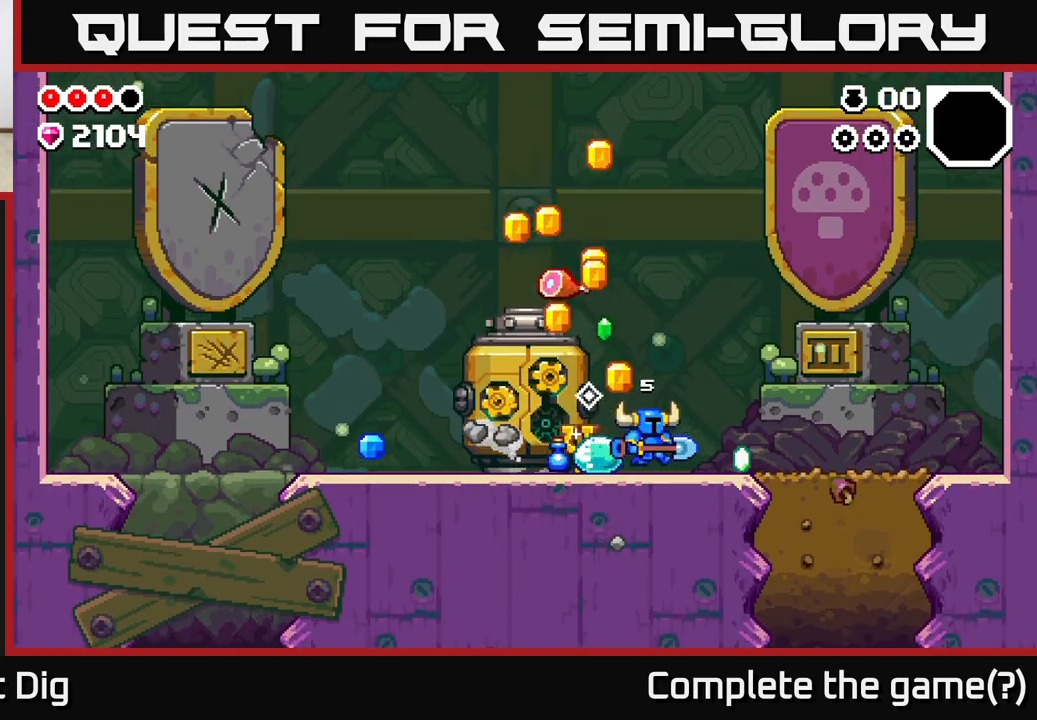
{"buttons": [], "left_stick": "left", "right_stick": "center", "events": [[267, "left_stick", "left"]]}
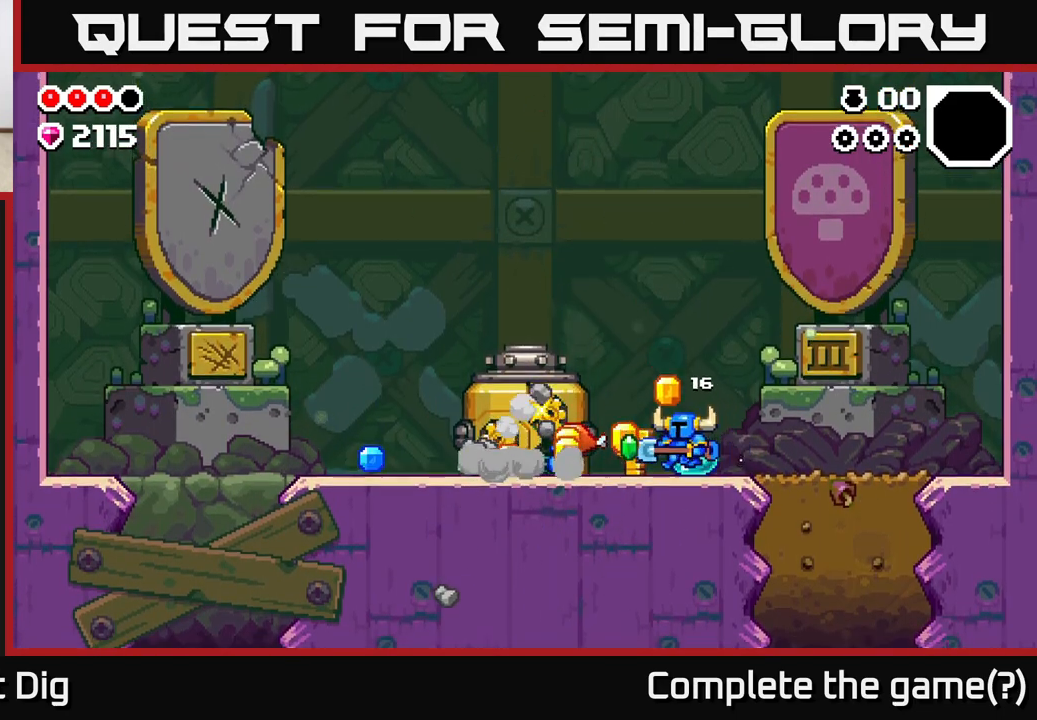
{"buttons": [], "left_stick": "left", "right_stick": "center", "events": []}
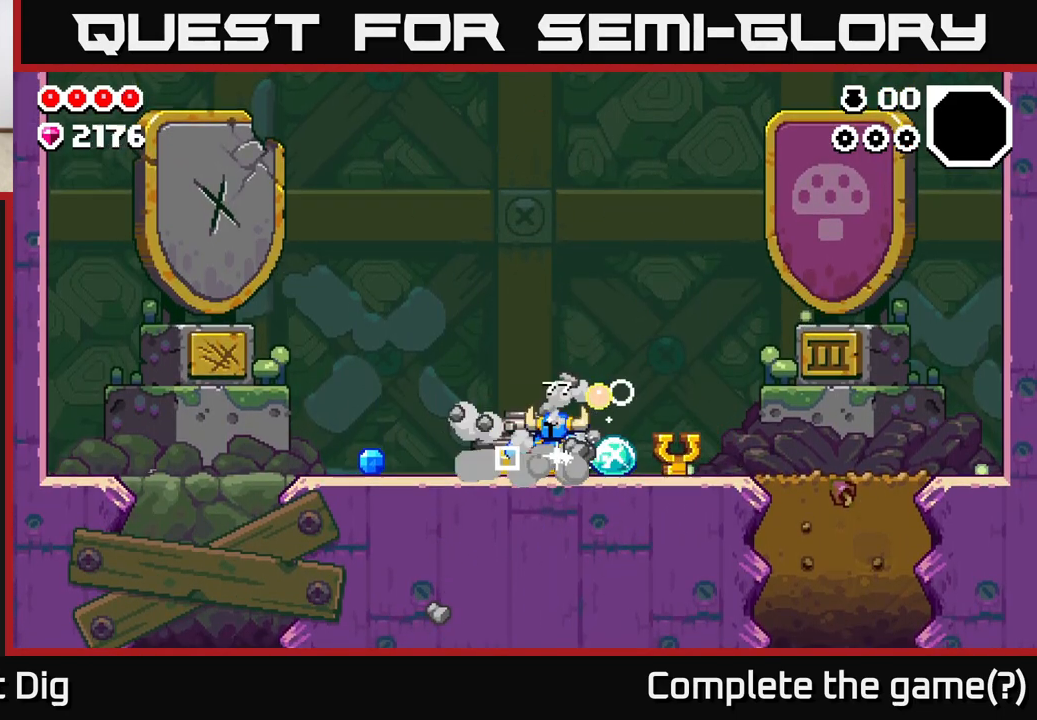
{"buttons": [], "left_stick": "left", "right_stick": "center", "events": []}
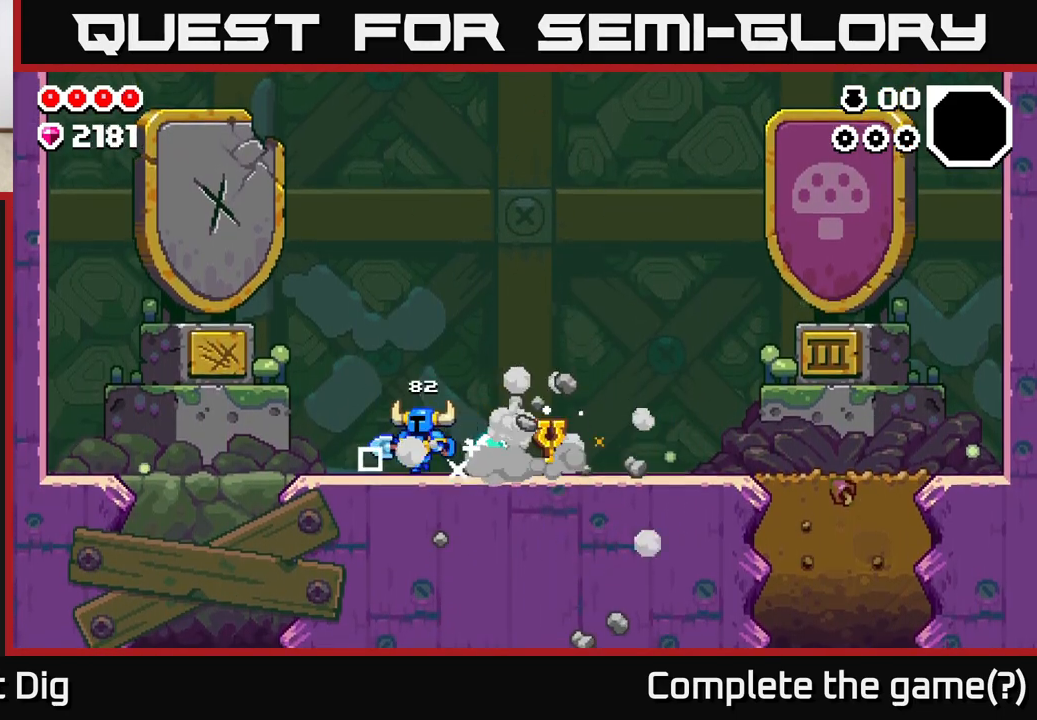
{"buttons": [], "left_stick": "right", "right_stick": "center", "events": [[183, "left_stick", "center"], [233, "left_stick", "right"]]}
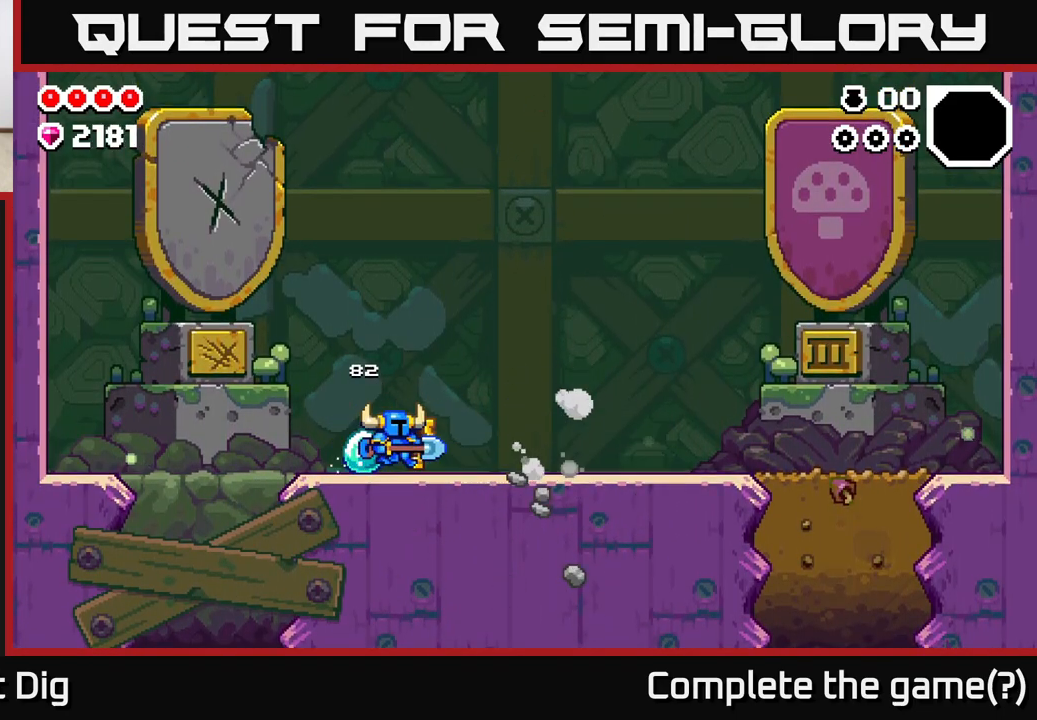
{"buttons": ["A"], "left_stick": "right", "right_stick": "center", "events": [[367, "A", "down"]]}
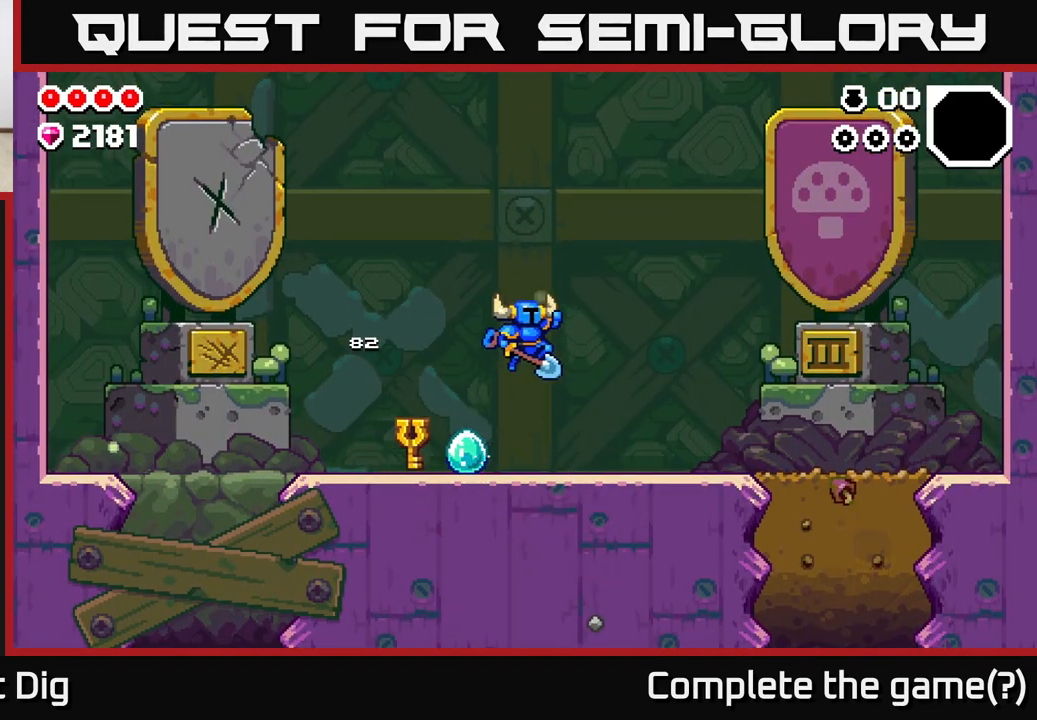
{"buttons": [], "left_stick": "right", "right_stick": "center", "events": [[417, "A", "up"]]}
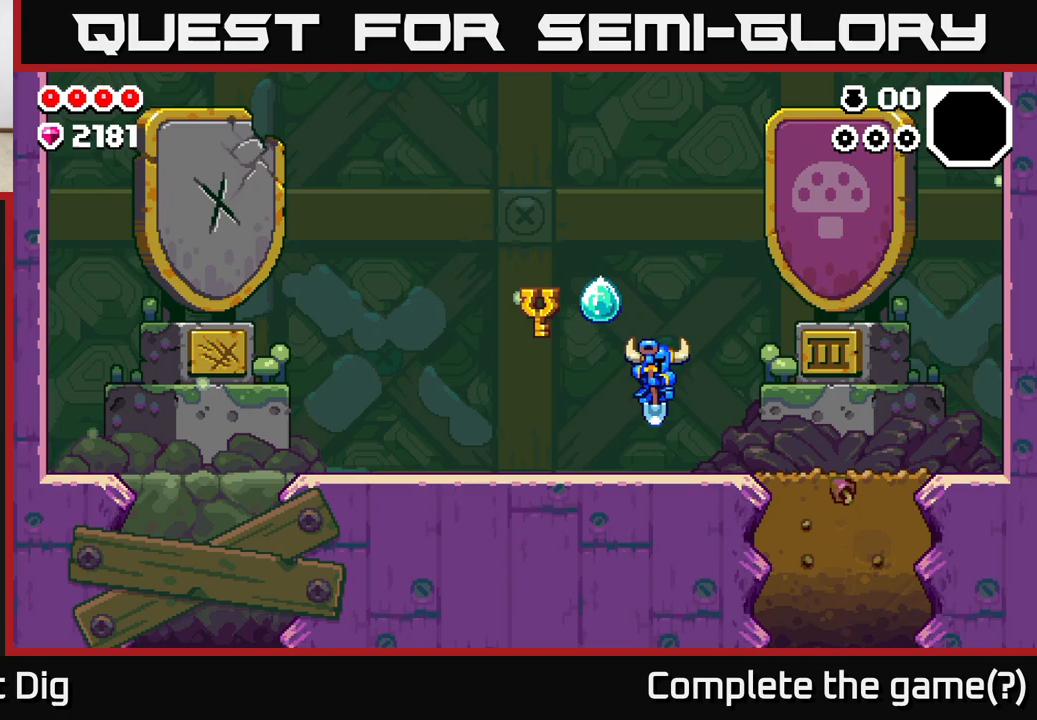
{"buttons": [], "left_stick": "right", "right_stick": "center", "events": []}
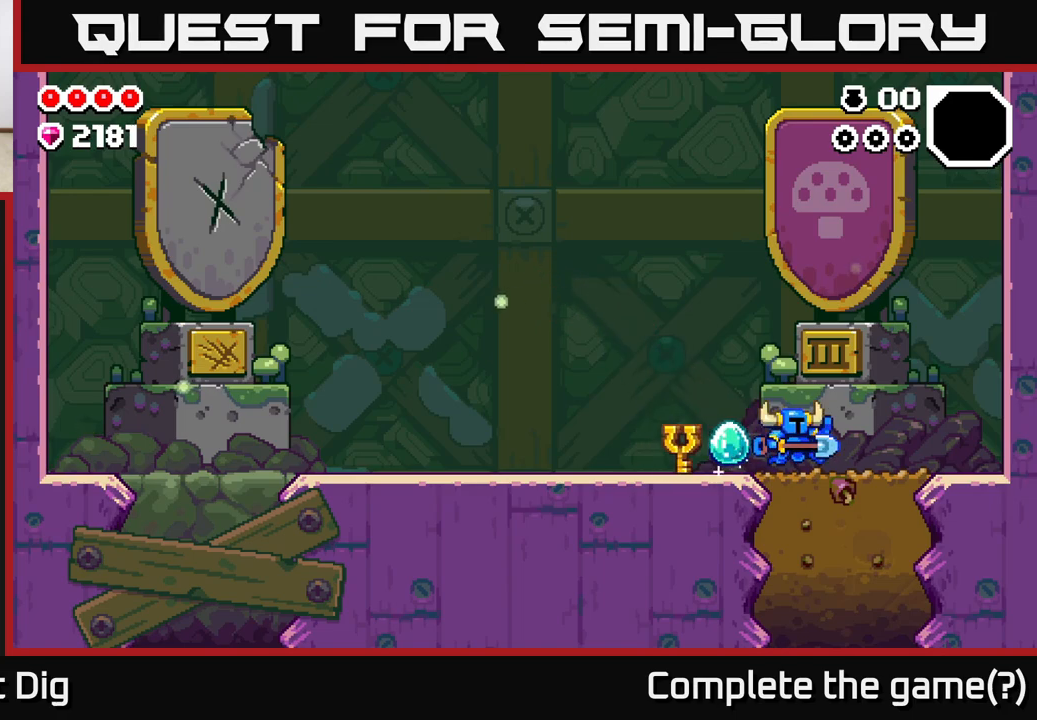
{"buttons": ["X"], "left_stick": "down", "right_stick": "center", "events": [[100, "left_stick", "down"], [117, "X", "down"], [200, "X", "up"], [300, "X", "down"], [383, "X", "up"], [467, "X", "down"]]}
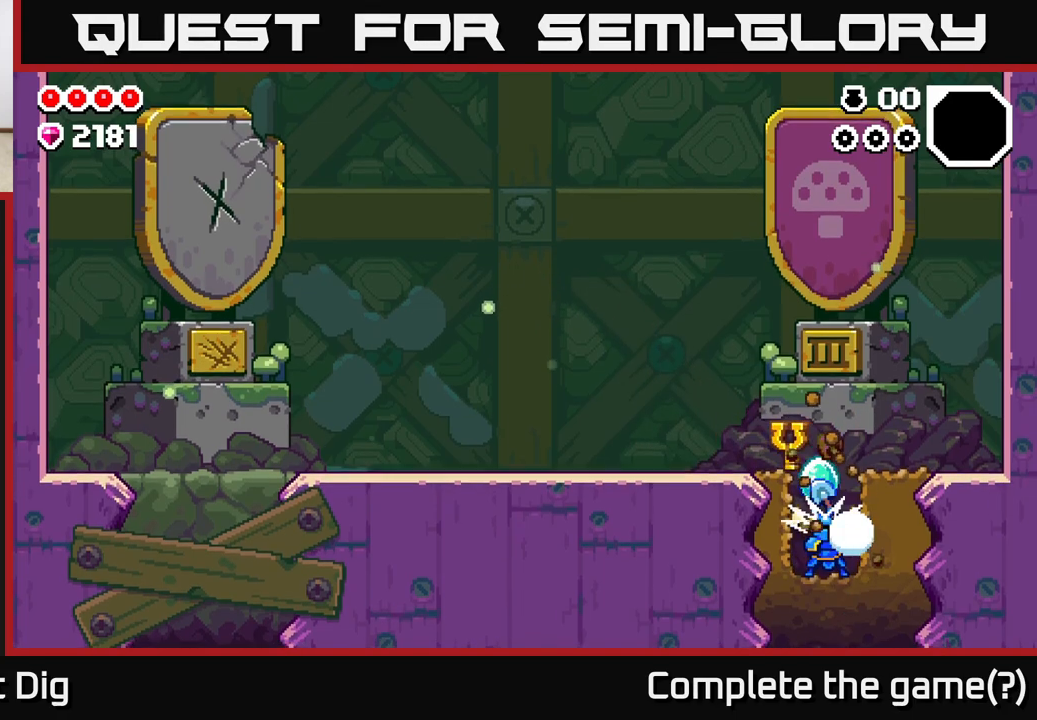
{"buttons": [], "left_stick": "down", "right_stick": "center", "events": [[67, "X", "up"], [167, "X", "down"], [267, "X", "up"], [367, "X", "down"], [450, "X", "up"]]}
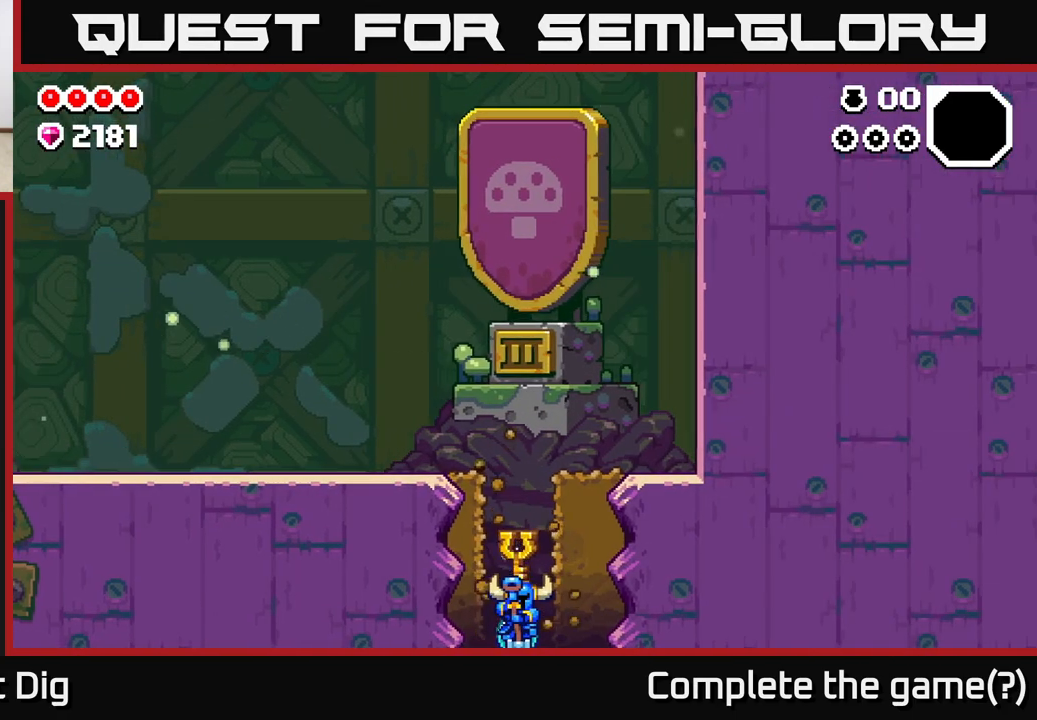
{"buttons": [], "left_stick": "center", "right_stick": "center", "events": [[217, "left_stick", "center"]]}
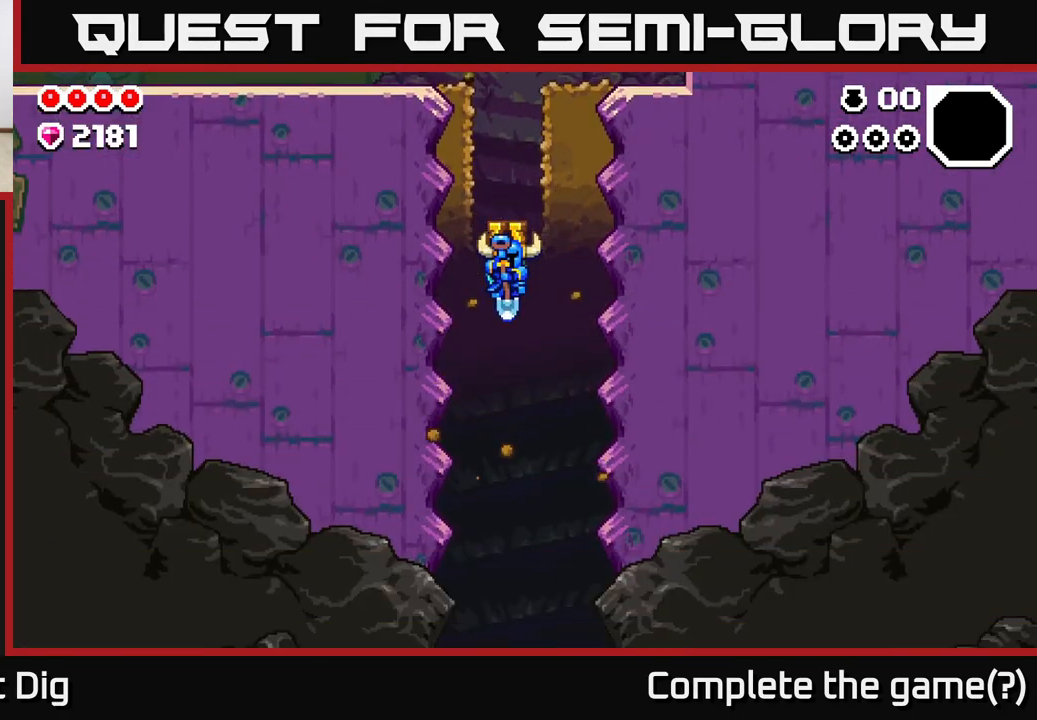
{"buttons": [], "left_stick": "center", "right_stick": "center", "events": []}
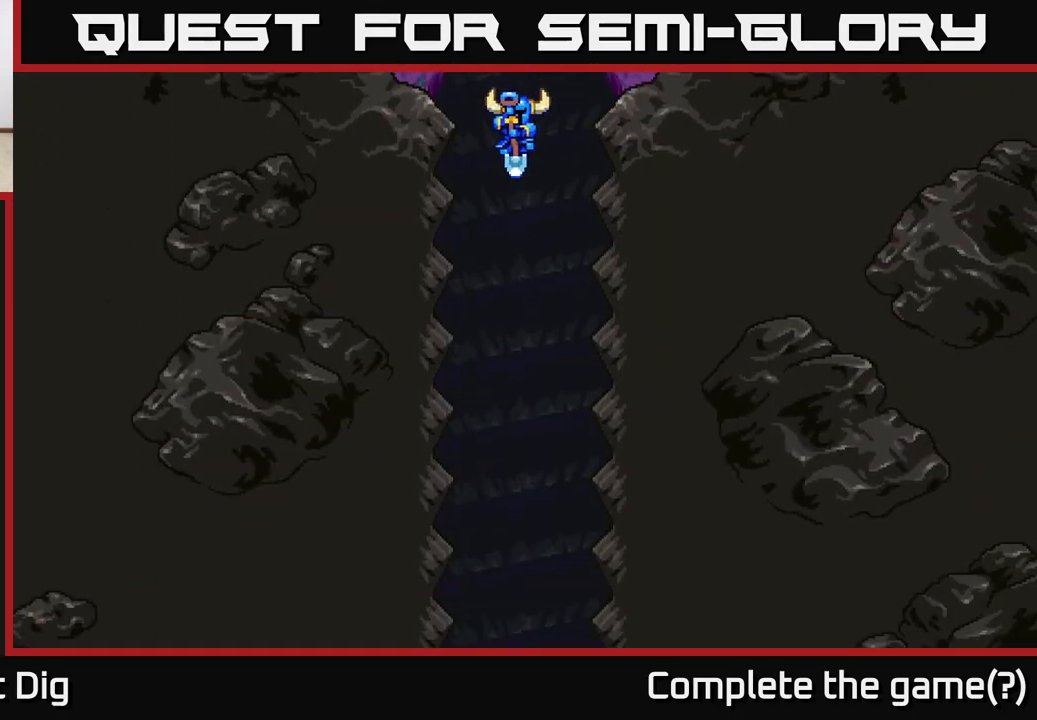
{"buttons": [], "left_stick": "right", "right_stick": "center", "events": [[283, "left_stick", "right"]]}
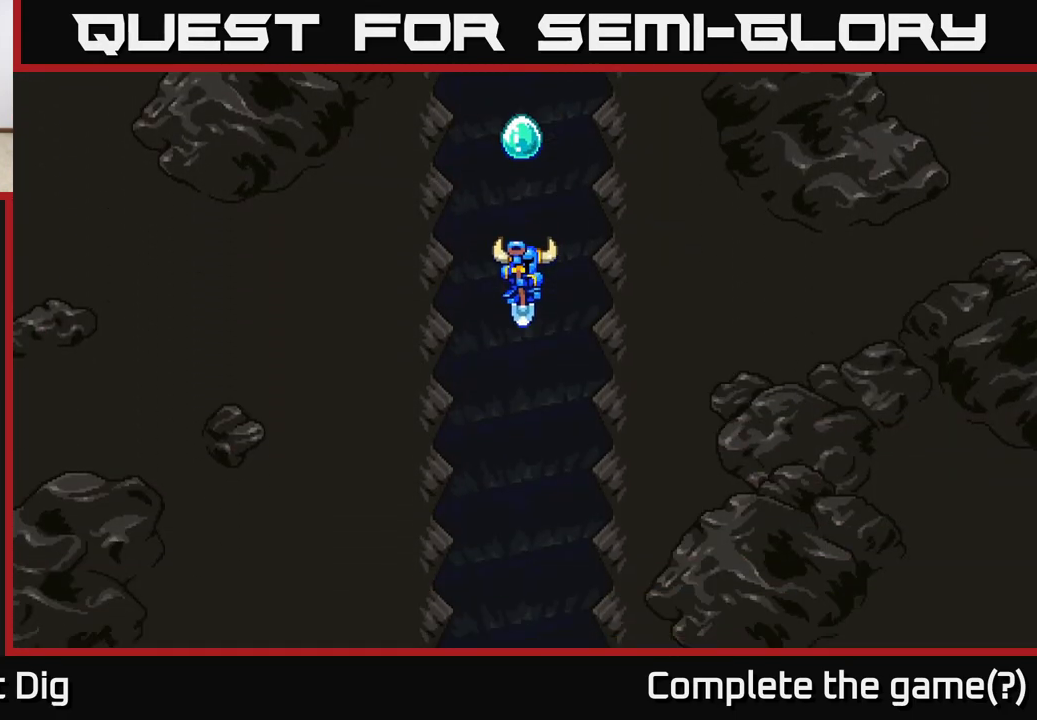
{"buttons": [], "left_stick": "center", "right_stick": "center", "events": [[100, "left_stick", "up-right"], [500, "left_stick", "center"]]}
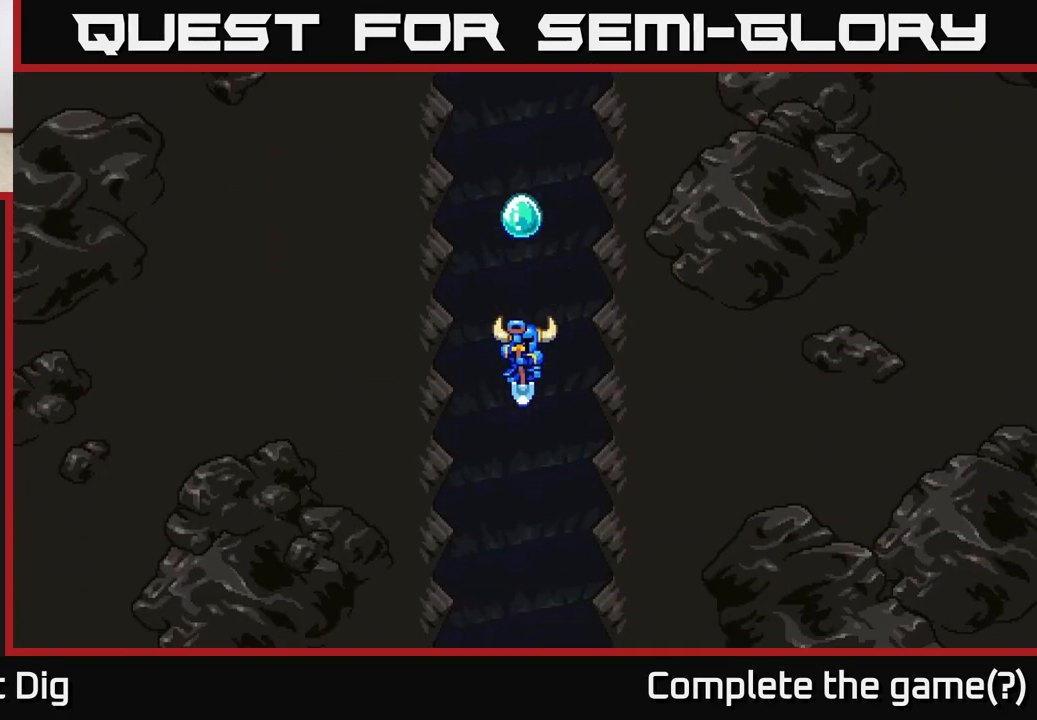
{"buttons": [], "left_stick": "center", "right_stick": "center", "events": []}
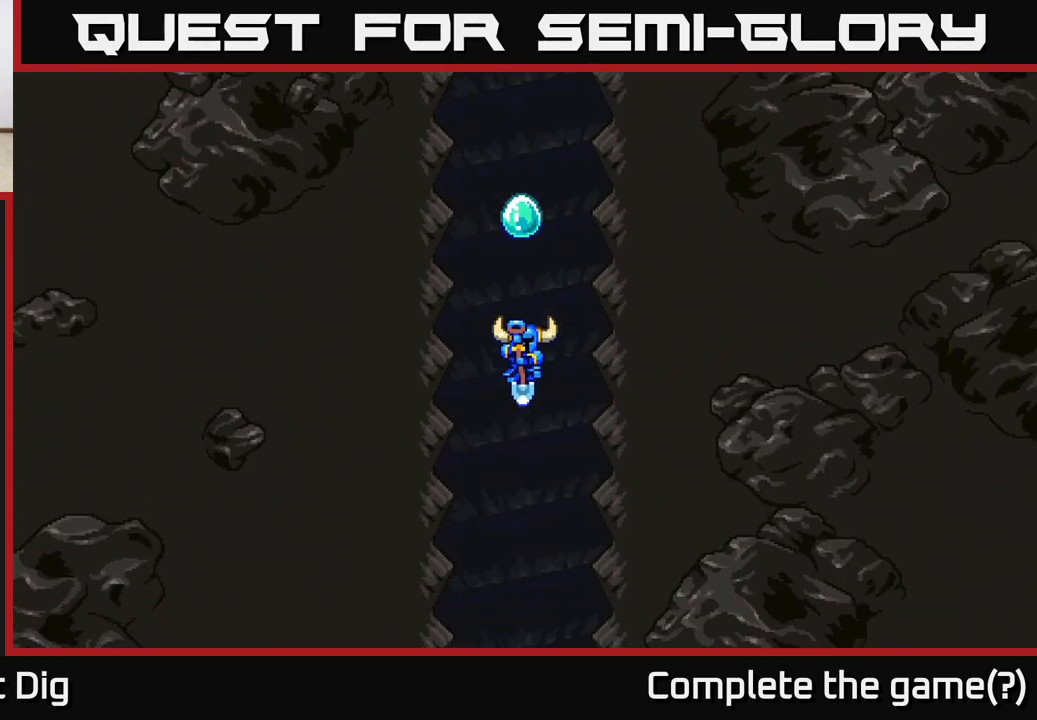
{"buttons": [], "left_stick": "right", "right_stick": "center", "events": [[450, "left_stick", "right"]]}